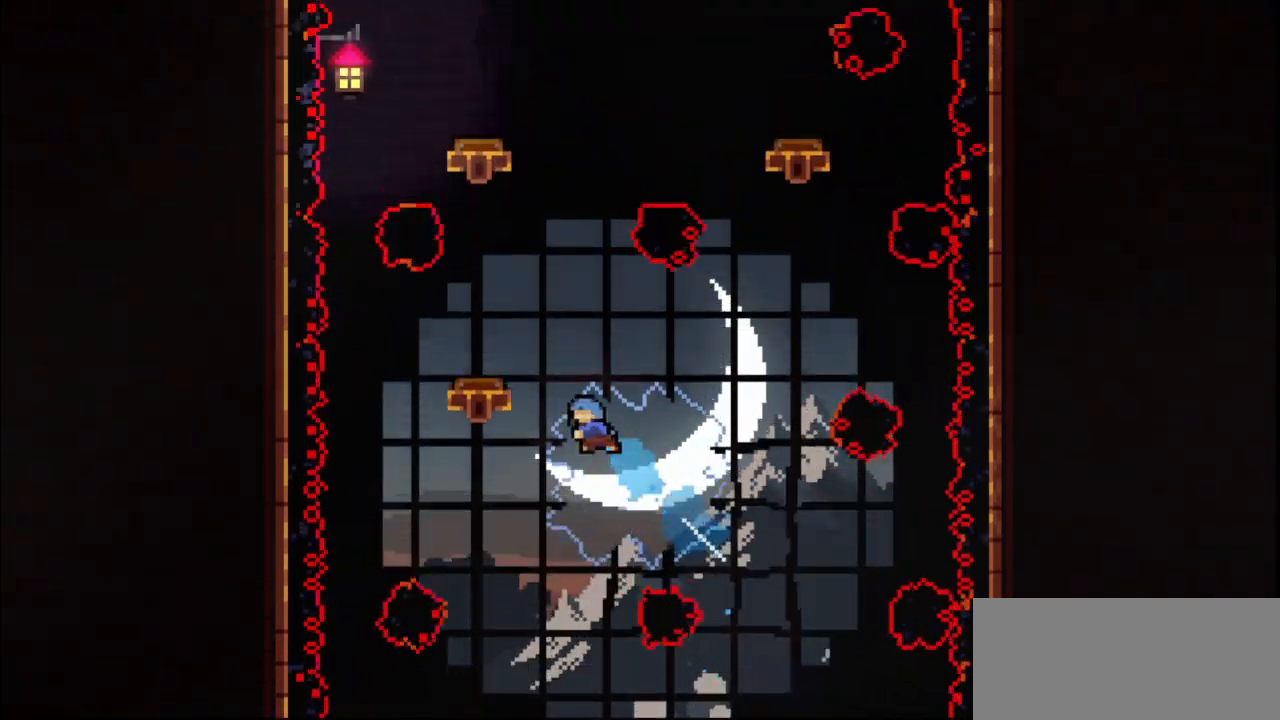
Gameplay with keyboard; each line is a JSON object with the keys held at the frame after it. "events" lists presses ("down") and releases ("up") of "dash", "demo", "down", "grab", "jump", "jump2", "jump3", "left", "multiboost", "pause", "right", "skip", "skip2" and "up" between this image and that frame as [ms after this image, input, new state], when the widget could be followed in between. No other keys are recorded. Mouse input is not recorded. Key names are as the overlay labels them; some are game actions (e.g. jump) rather than physical keys.
{"keys": ["right"], "events": [[167, "left", "up"], [267, "right", "down"]]}
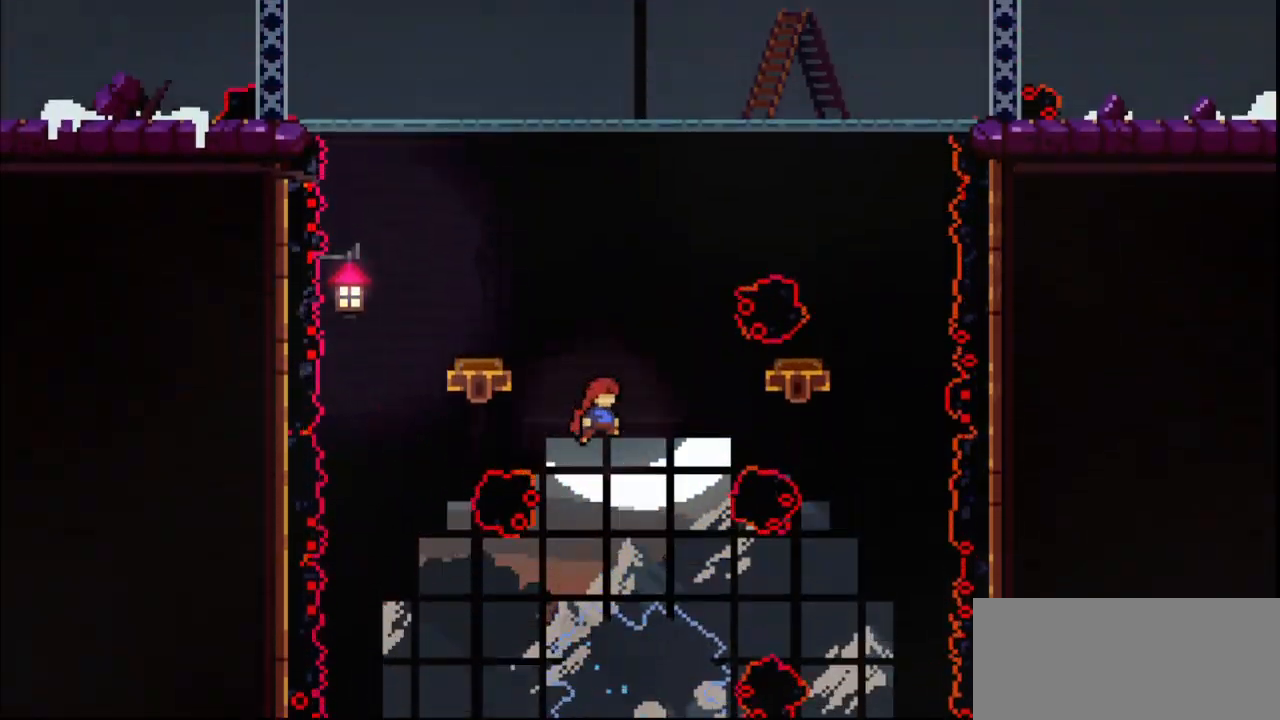
{"keys": [], "events": [[33, "left", "down"], [33, "right", "up"], [33, "up", "down"], [67, "dash", "down"], [233, "dash", "up"], [233, "up", "up"], [267, "left", "up"]]}
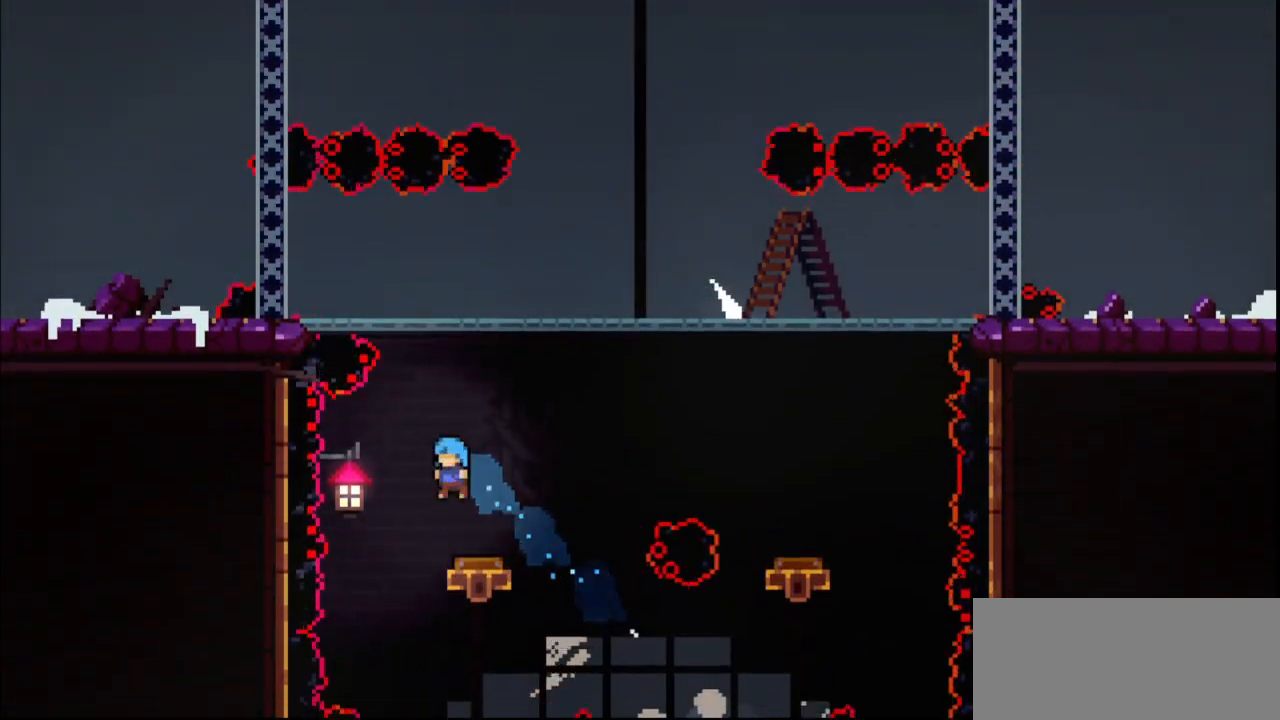
{"keys": ["right"], "events": [[100, "right", "down"]]}
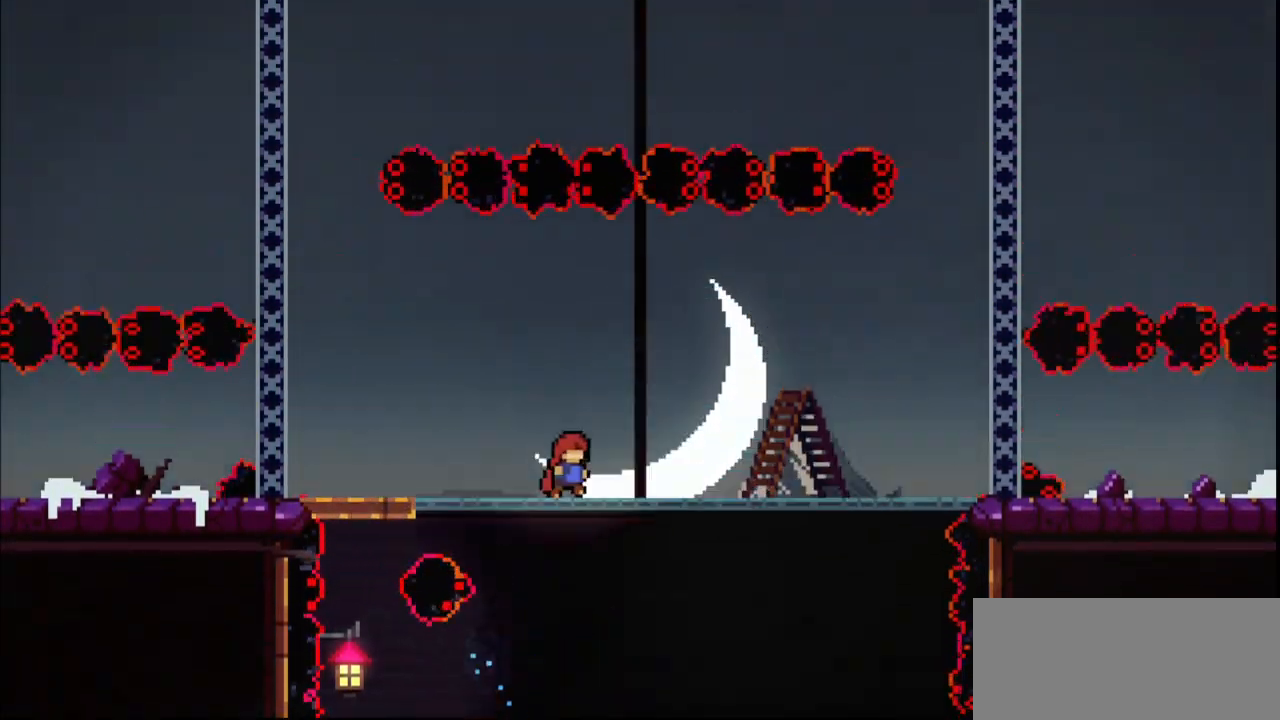
{"keys": [], "events": [[200, "right", "up"]]}
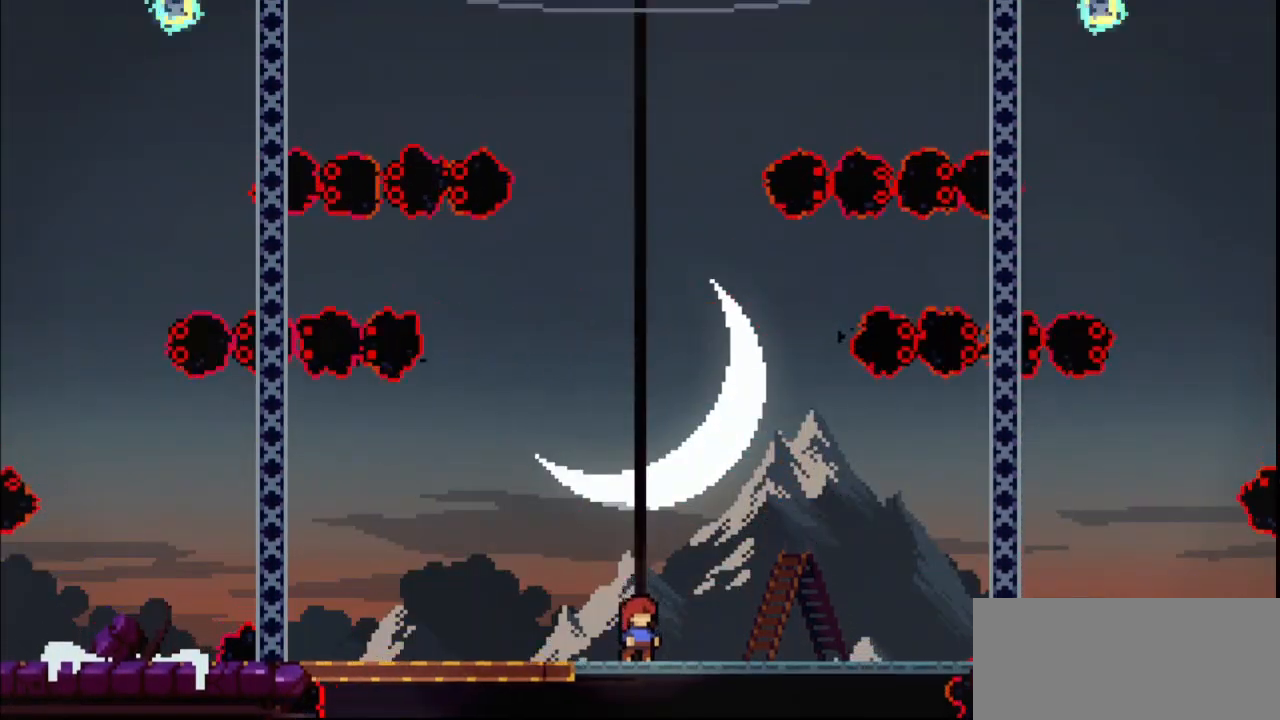
{"keys": ["down", "left"], "events": [[33, "down", "down"], [500, "left", "down"]]}
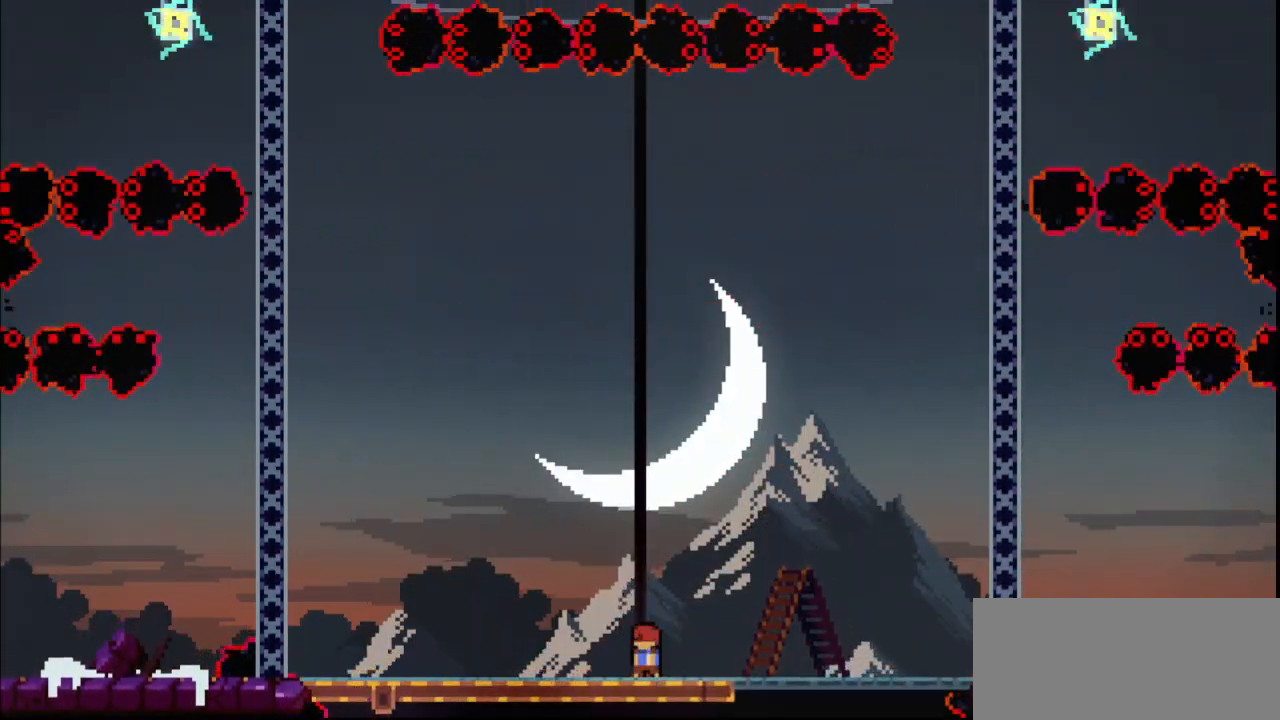
{"keys": ["down", "left"], "events": []}
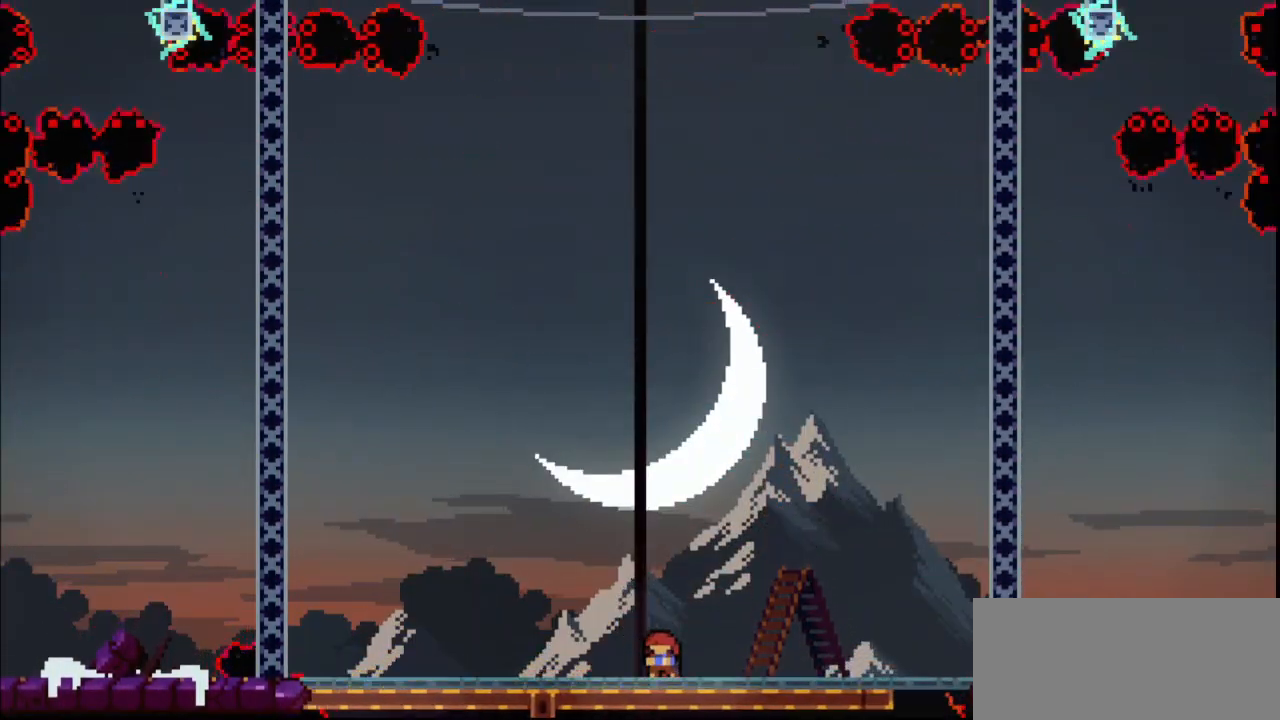
{"keys": ["down", "left"], "events": []}
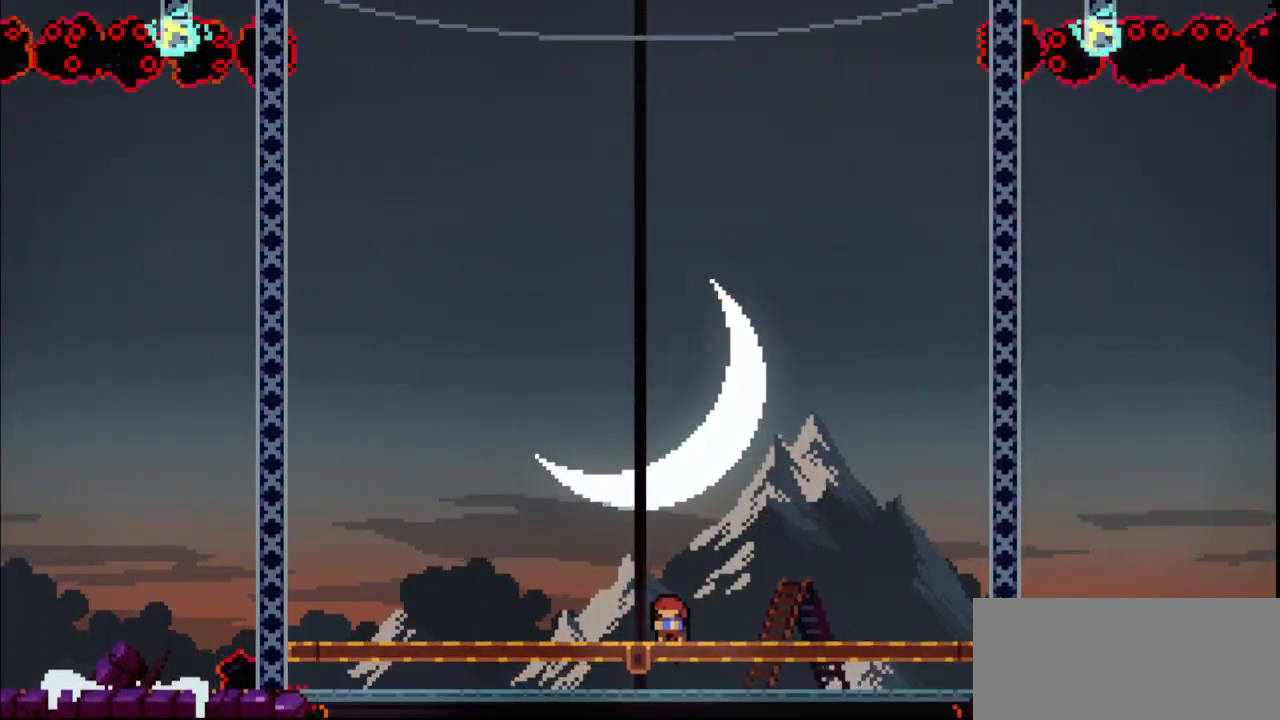
{"keys": ["down", "left"], "events": []}
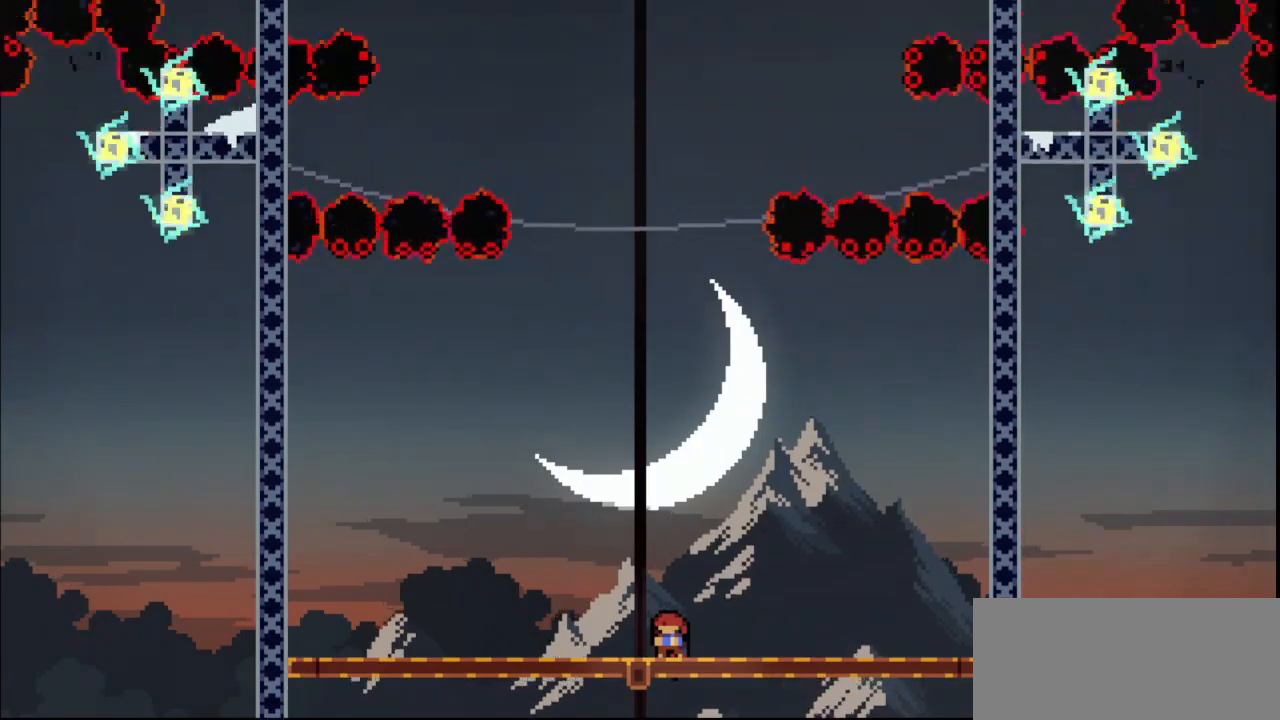
{"keys": ["down", "left"], "events": []}
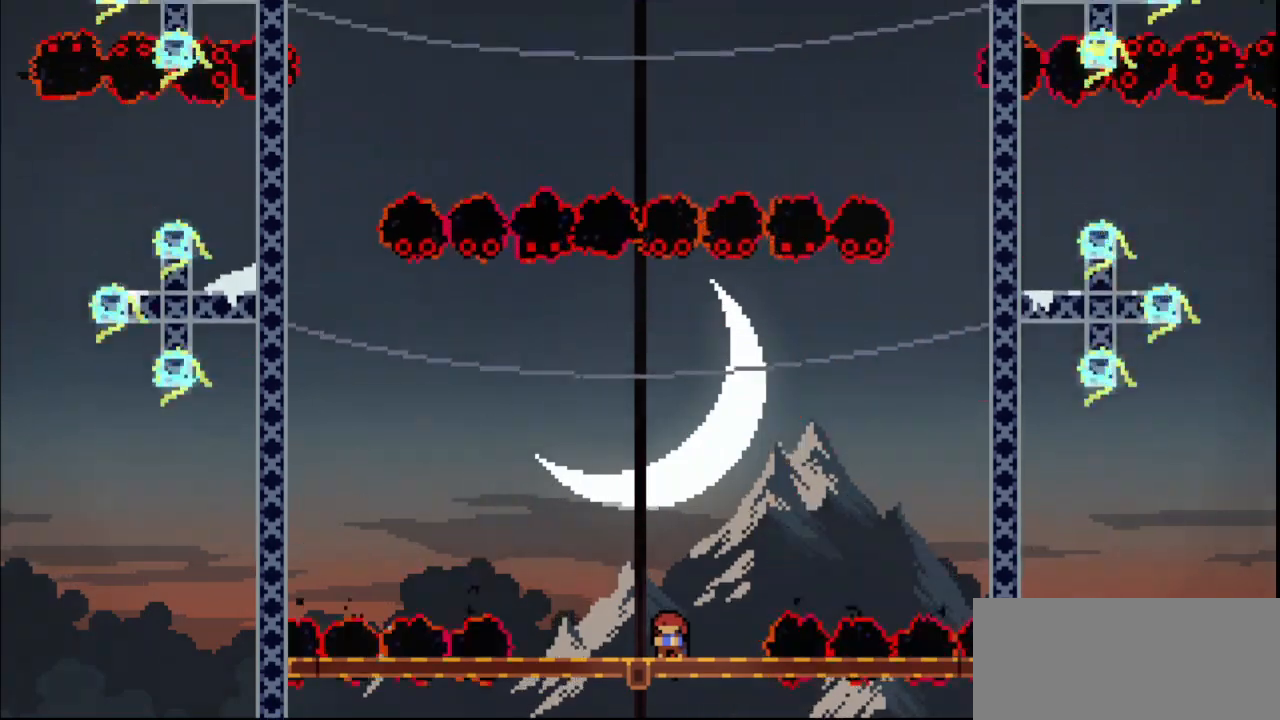
{"keys": ["dash", "down"], "events": [[100, "dash", "down"], [167, "jump", "down"], [300, "dash", "up"], [300, "jump", "up"], [400, "left", "up"], [433, "dash", "down"]]}
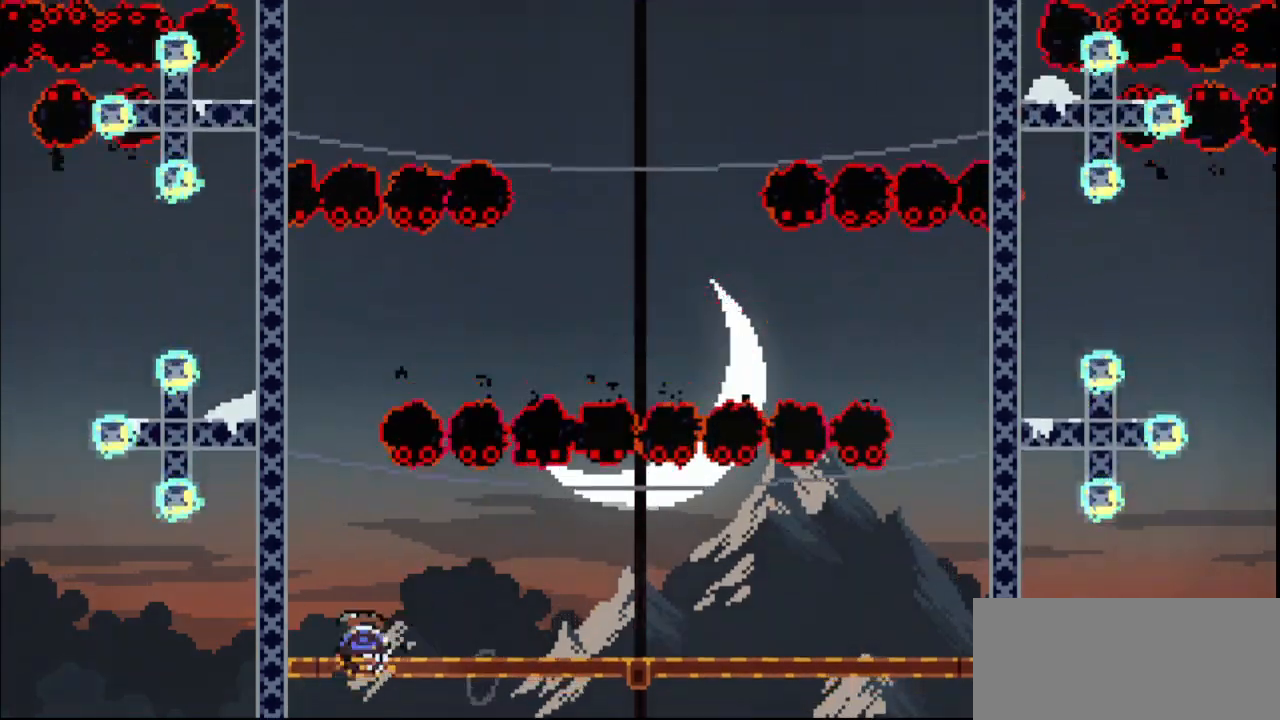
{"keys": ["down"], "events": [[100, "dash", "up"], [233, "dash", "down"], [233, "right", "down"], [267, "jump", "down"], [367, "skip", "down"], [400, "dash", "up"], [400, "jump", "up"], [400, "right", "up"], [500, "skip", "up"]]}
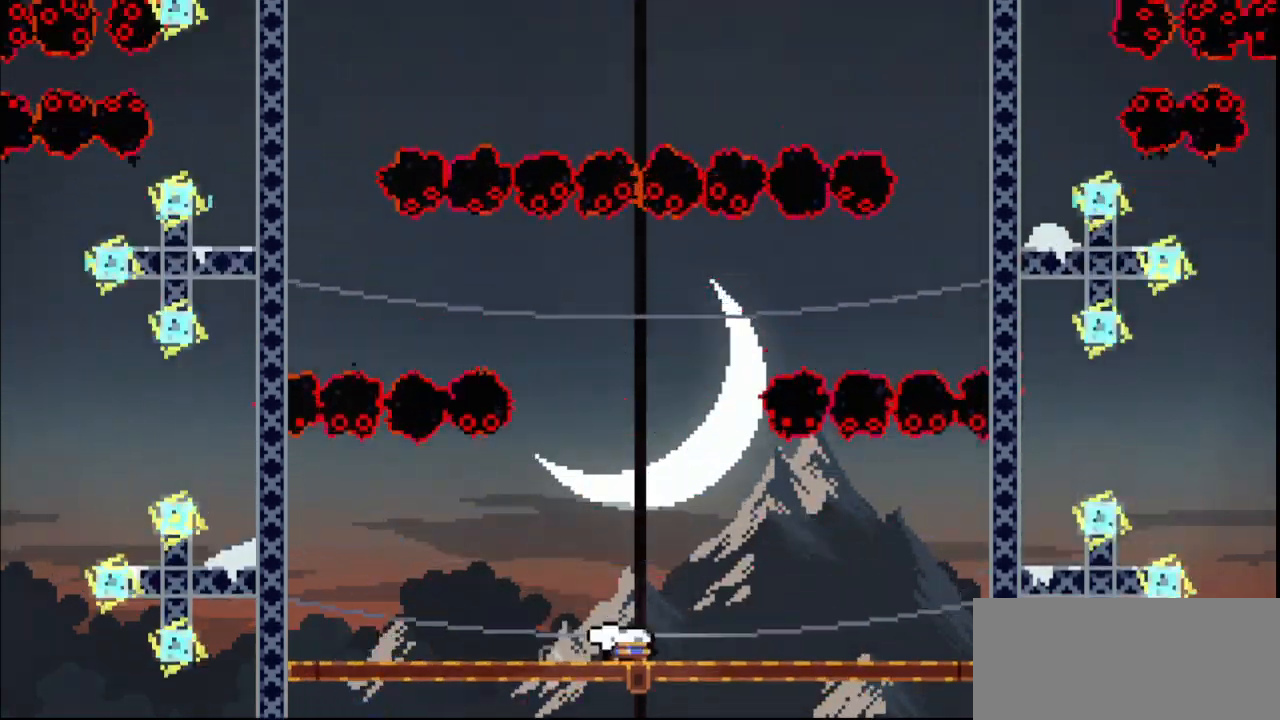
{"keys": ["down"]}
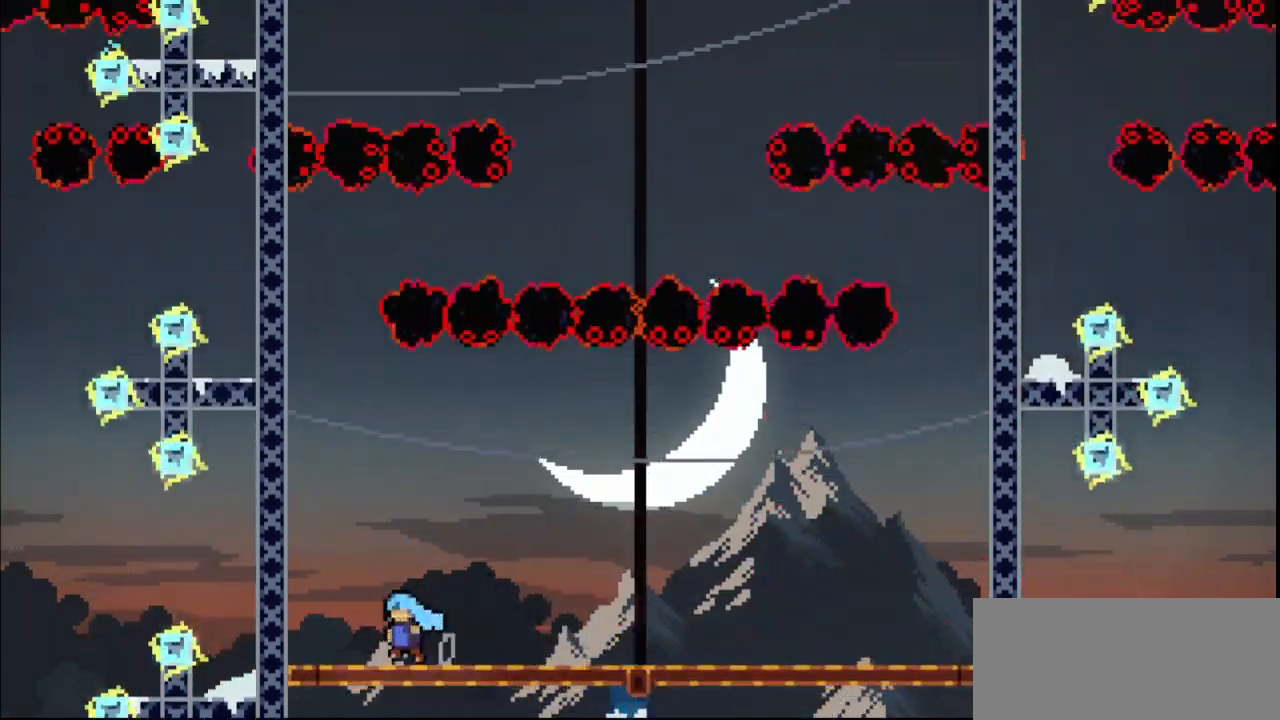
{"keys": ["dash", "down", "jump", "right"], "events": [[100, "dash", "down"], [267, "dash", "up"], [333, "right", "down"], [400, "dash", "down"], [400, "jump", "down"]]}
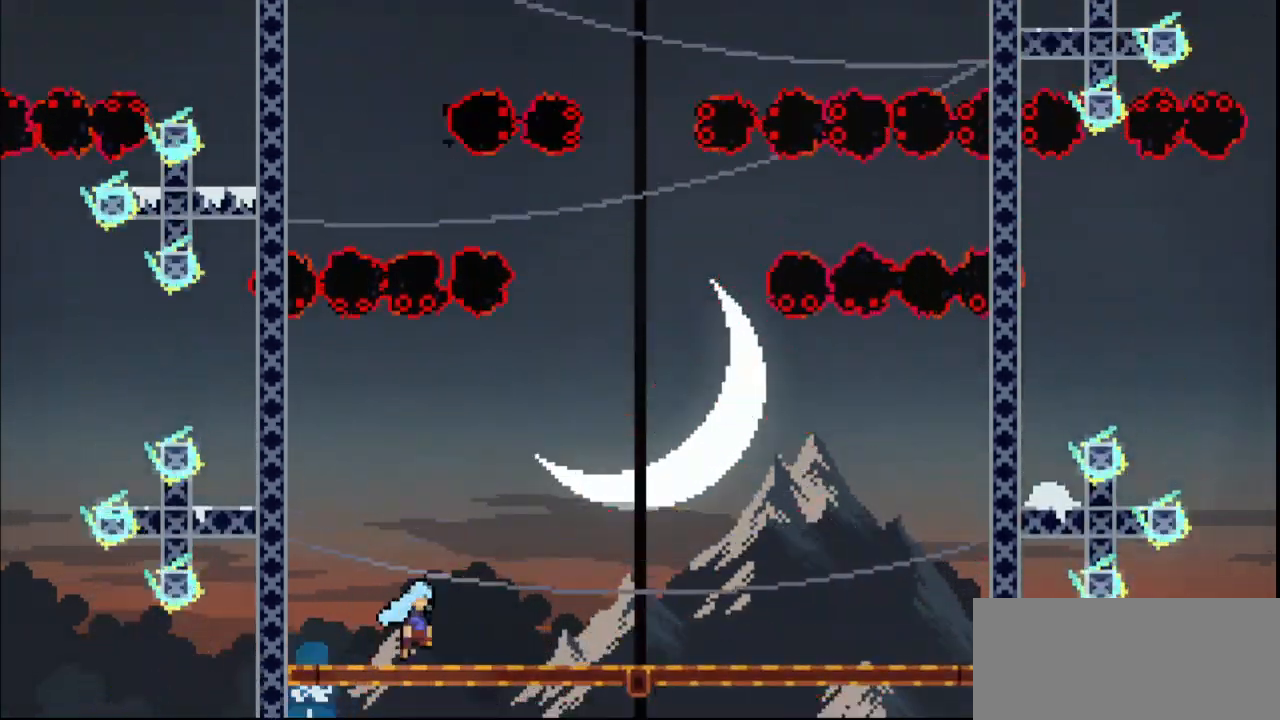
{"keys": ["dash", "down", "jump", "left"], "events": [[33, "dash", "up"], [67, "jump", "up"], [167, "right", "up"], [233, "dash", "down"], [333, "dash", "up"], [467, "dash", "down"], [467, "left", "down"], [500, "jump", "down"]]}
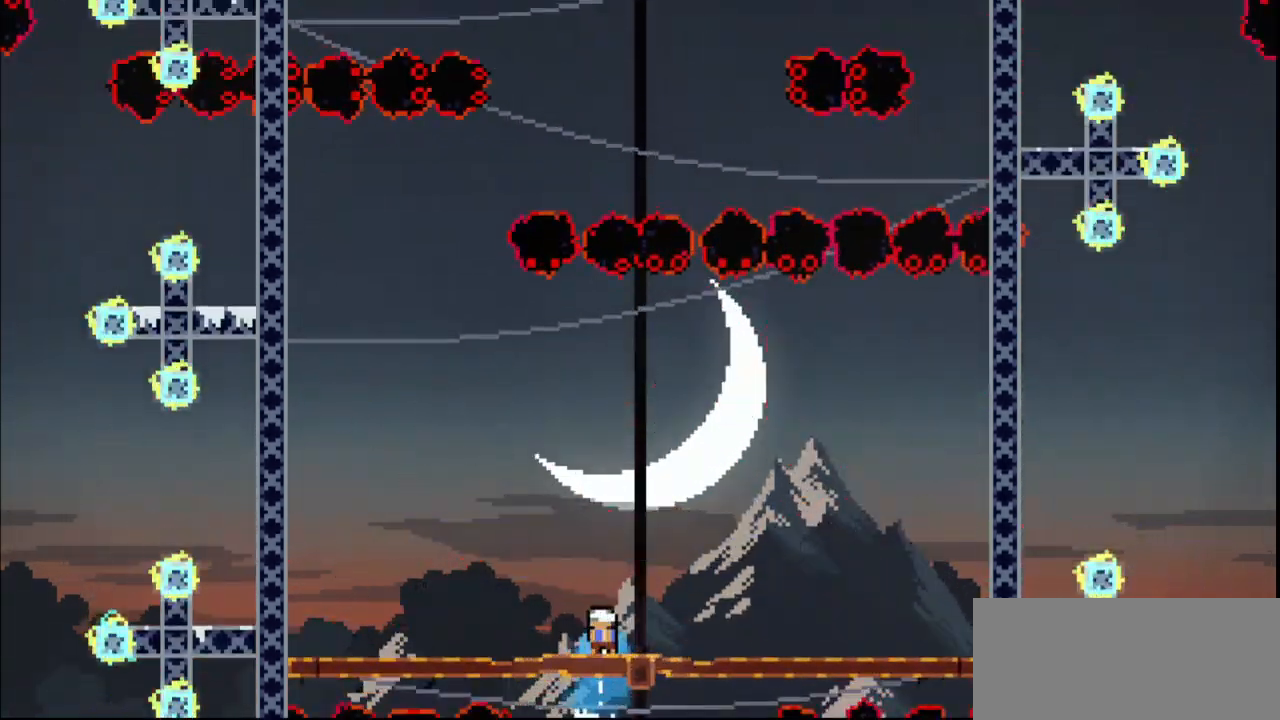
{"keys": ["dash", "down", "jump", "right"]}
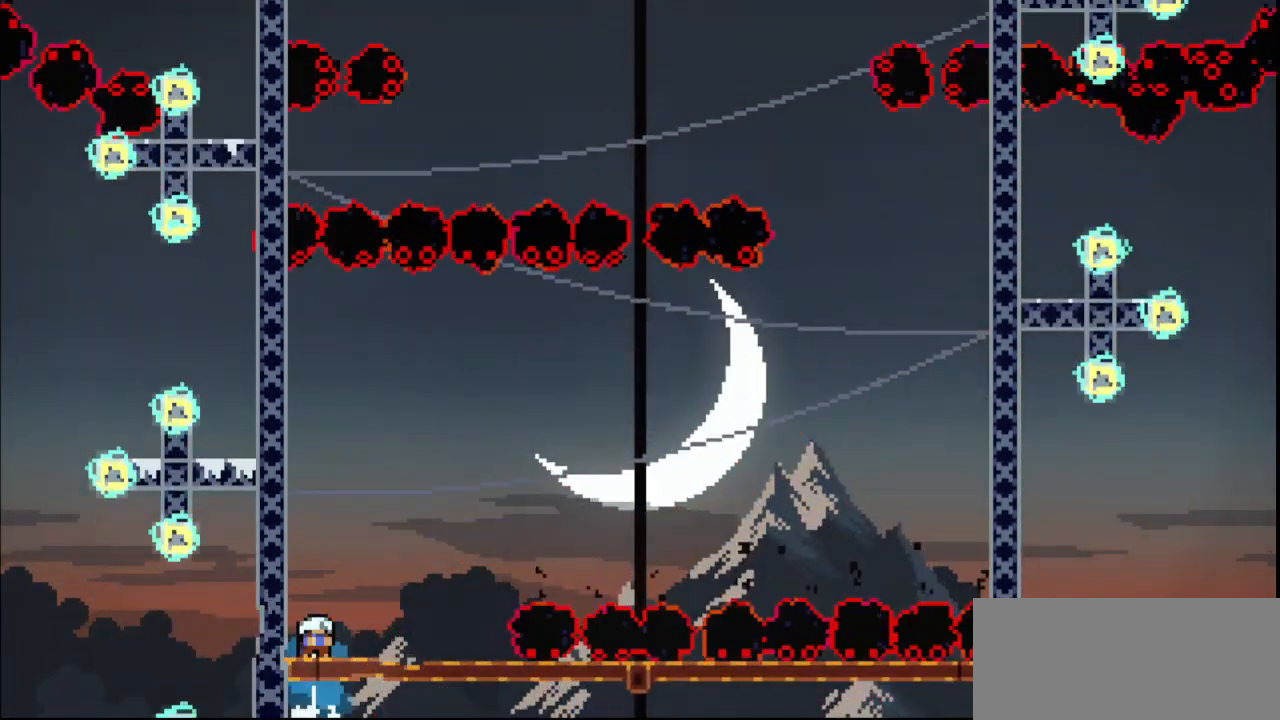
{"keys": ["down", "right"], "events": [[100, "dash", "up"], [100, "jump", "up"], [267, "dash", "down"], [333, "jump", "down"], [433, "jump", "up"], [500, "dash", "up"]]}
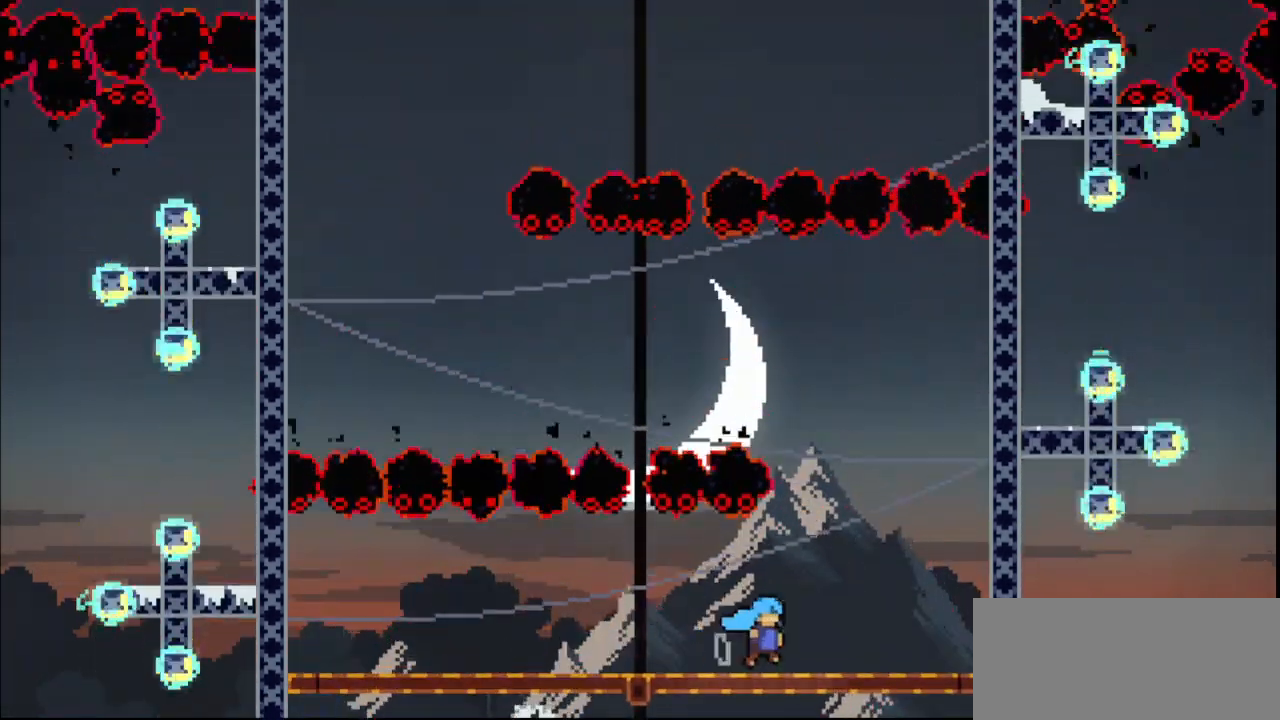
{"keys": ["dash", "down", "jump", "left"], "events": [[33, "right", "up"], [67, "left", "down"], [133, "dash", "down"], [167, "jump", "down"], [267, "dash", "up"], [267, "jump", "up"], [367, "dash", "down"], [400, "jump", "down"]]}
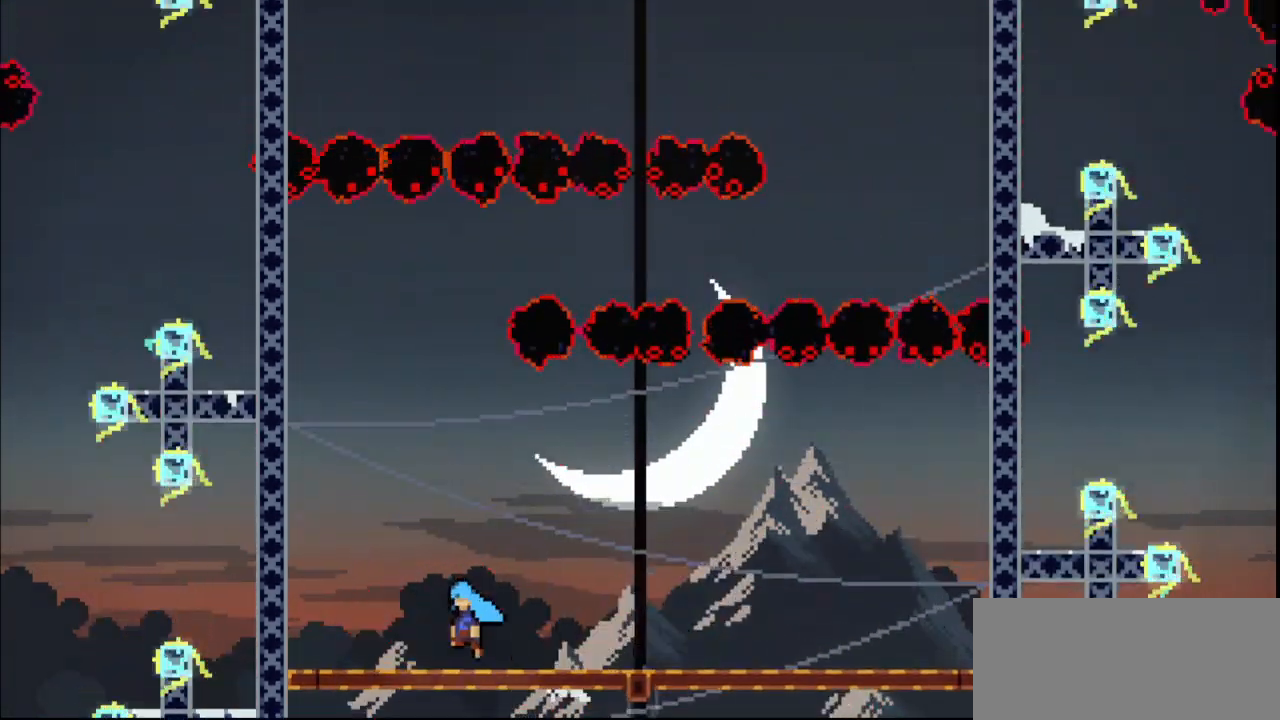
{"keys": ["dash", "down", "jump", "right"], "events": [[33, "dash", "up"], [33, "jump", "up"], [100, "left", "up"], [200, "dash", "down"], [200, "right", "down"], [233, "jump", "down"], [333, "dash", "up"], [333, "jump", "up"], [467, "dash", "down"], [467, "jump", "down"]]}
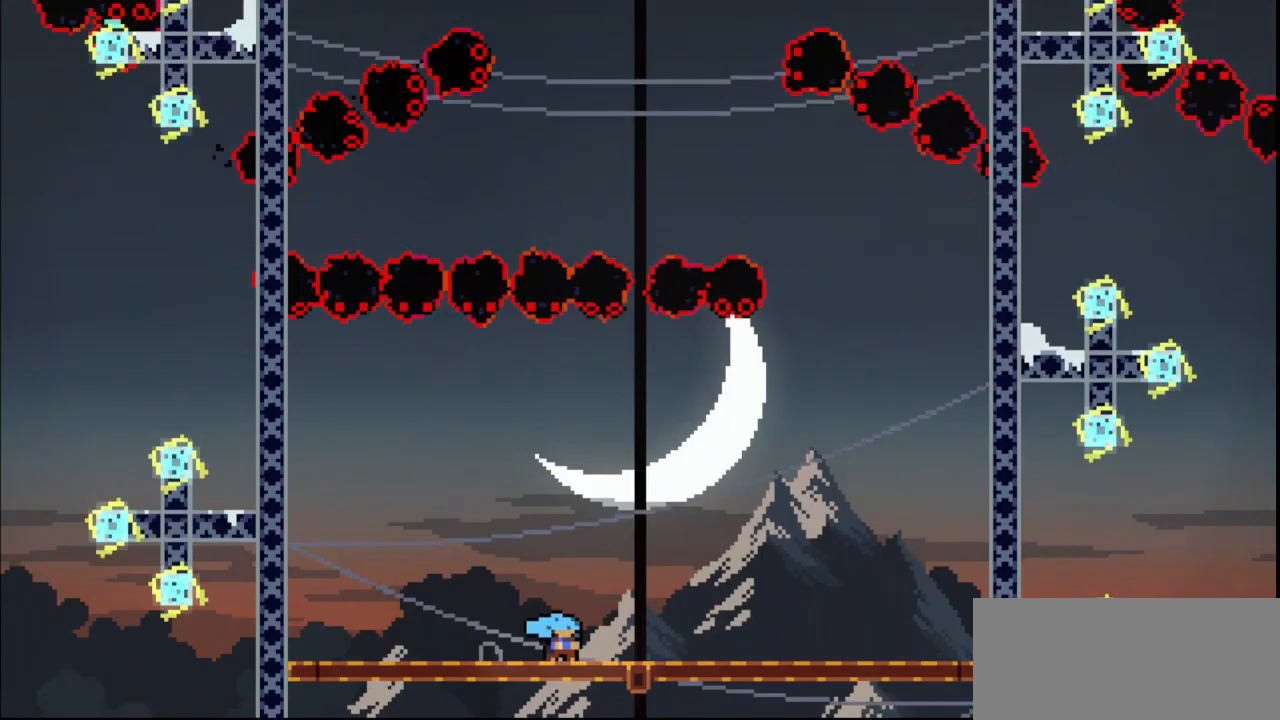
{"keys": ["down", "left"], "events": [[167, "dash", "up"], [167, "jump", "up"], [267, "right", "up"], [300, "dash", "down"], [333, "jump", "down"], [333, "left", "down"], [500, "dash", "up"], [500, "jump", "up"]]}
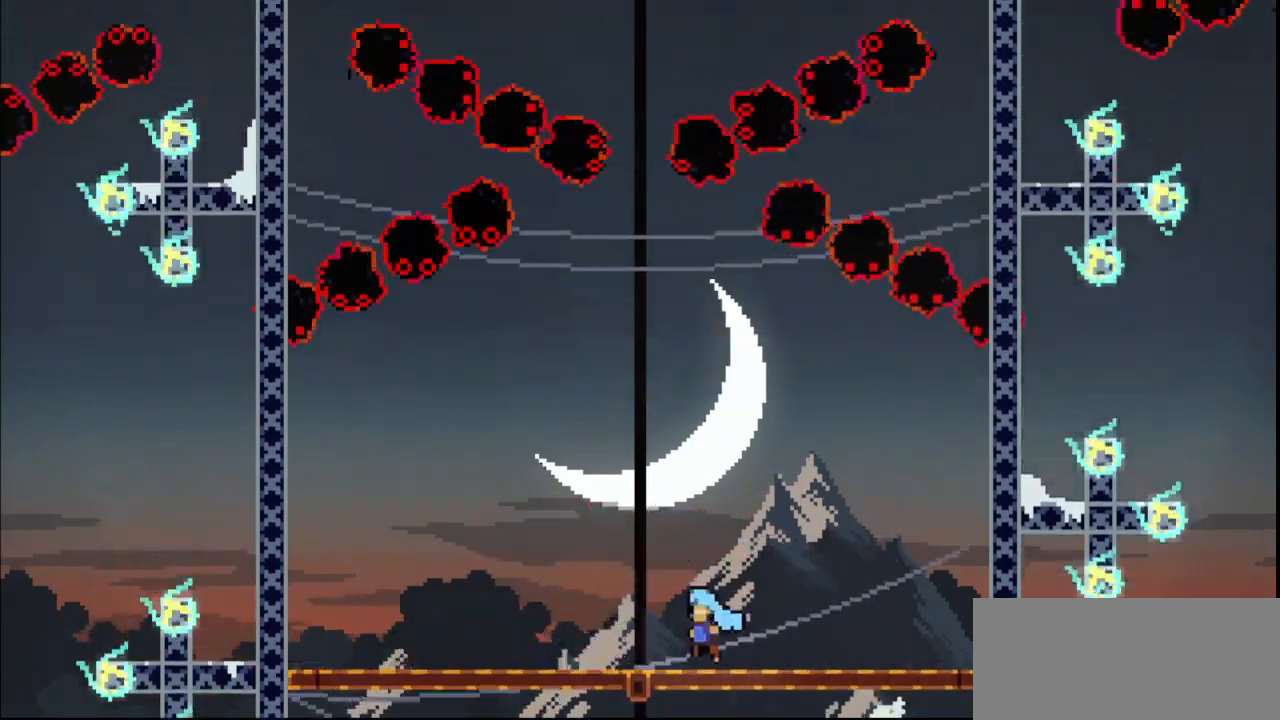
{"keys": ["down"], "events": [[100, "left", "up"], [133, "dash", "down"], [267, "dash", "up"], [367, "dash", "down"], [500, "dash", "up"]]}
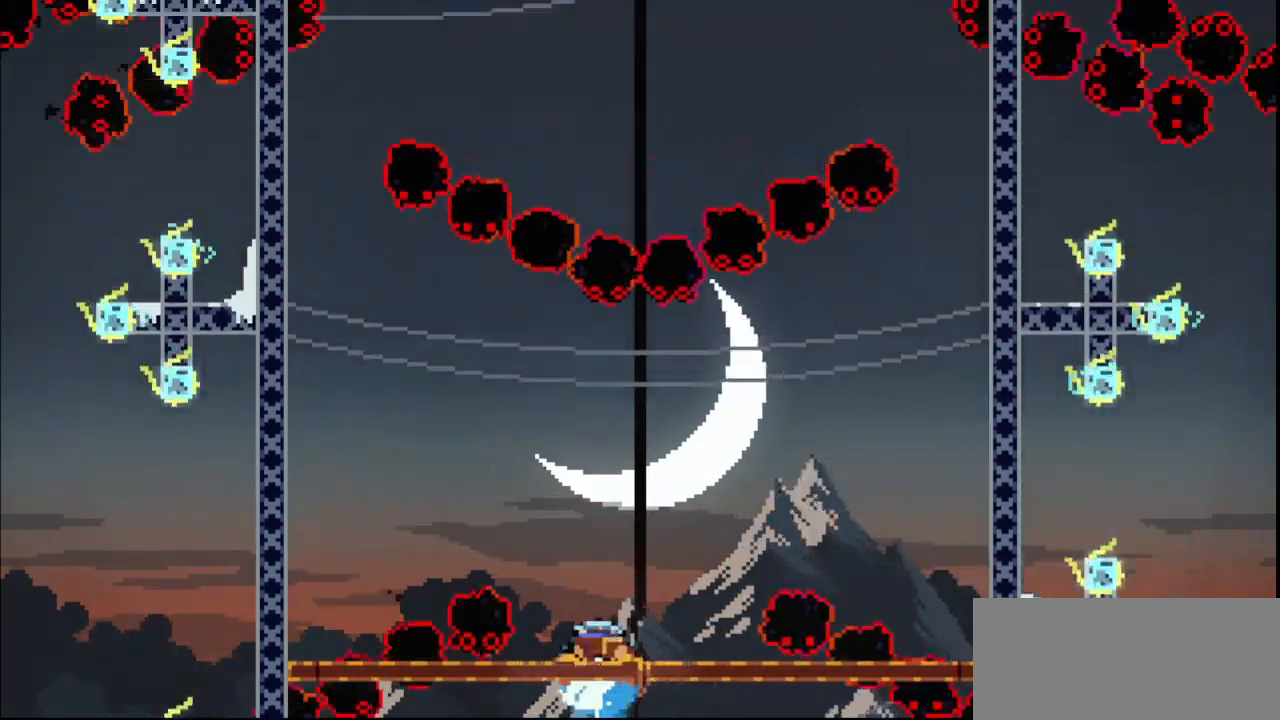
{"keys": ["dash", "down"]}
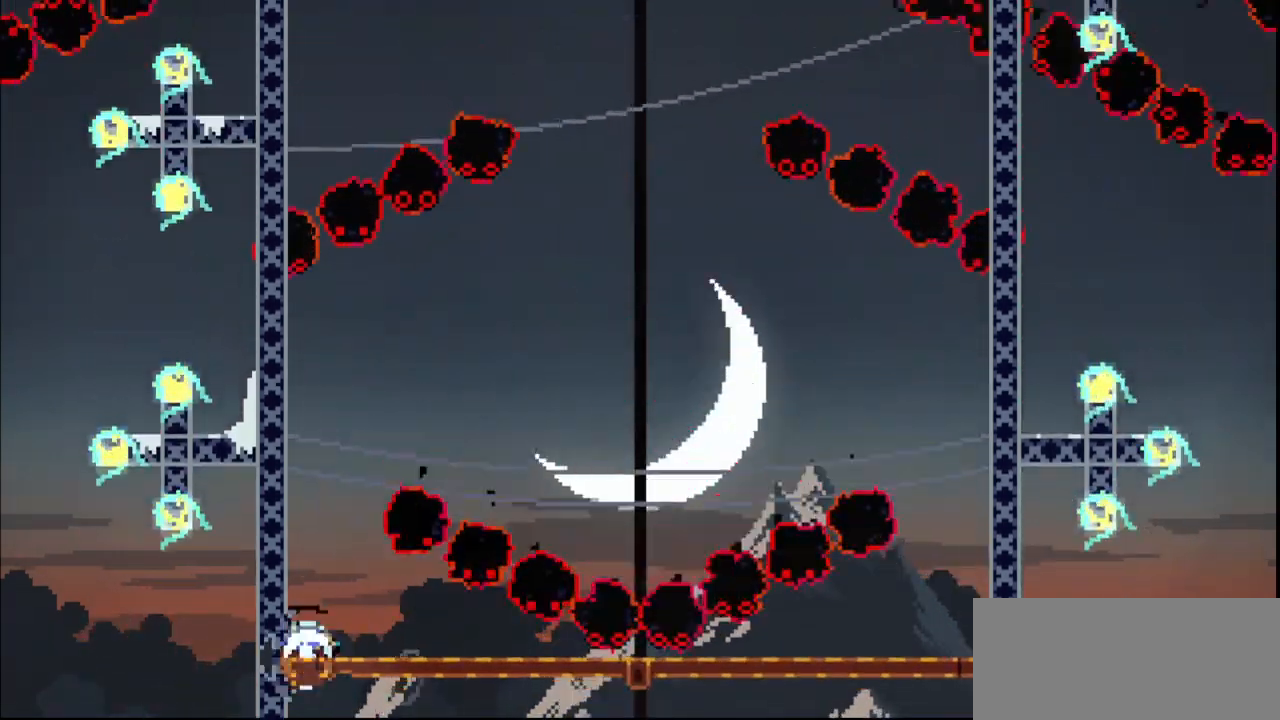
{"keys": ["dash", "down"], "events": [[67, "dash", "up"], [167, "dash", "down"], [167, "right", "down"], [200, "jump", "down"], [333, "dash", "up"], [333, "jump", "up"], [433, "right", "up"], [500, "dash", "down"]]}
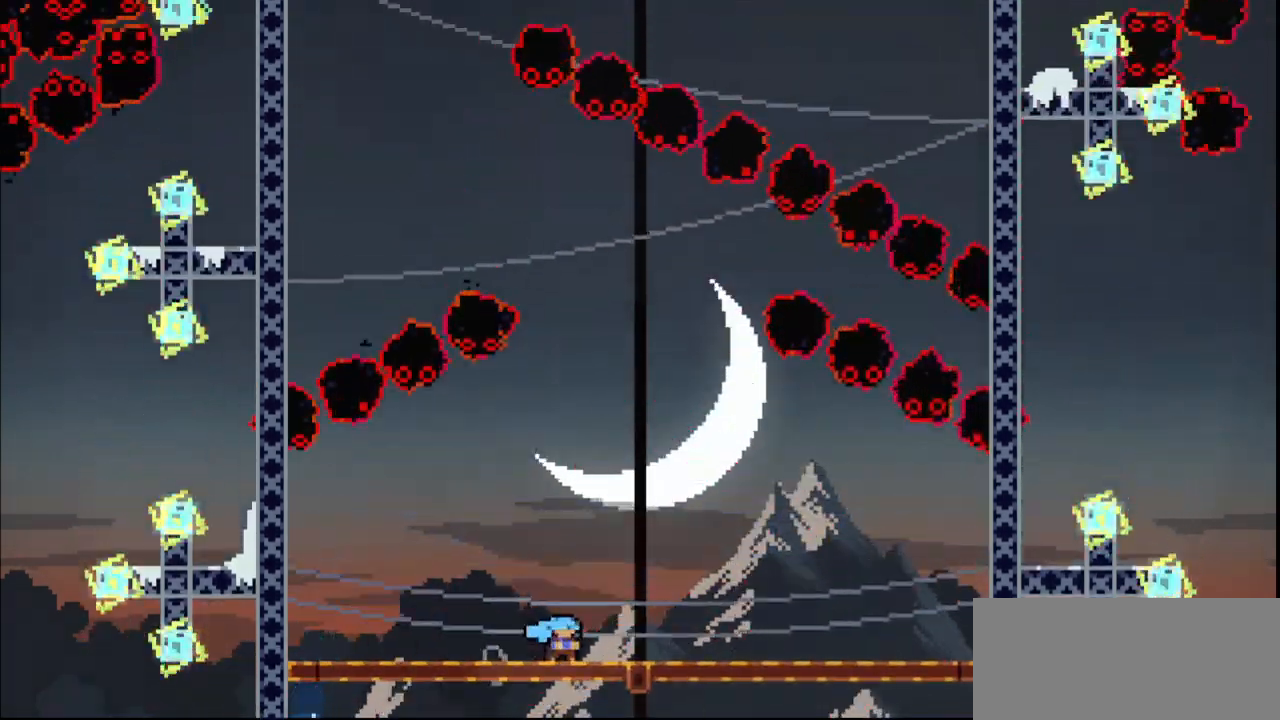
{"keys": ["dash", "down"], "events": [[133, "dash", "up"], [267, "dash", "down"], [267, "left", "down"], [300, "jump", "down"], [400, "dash", "up"], [400, "jump", "up"], [467, "left", "up"], [500, "dash", "down"]]}
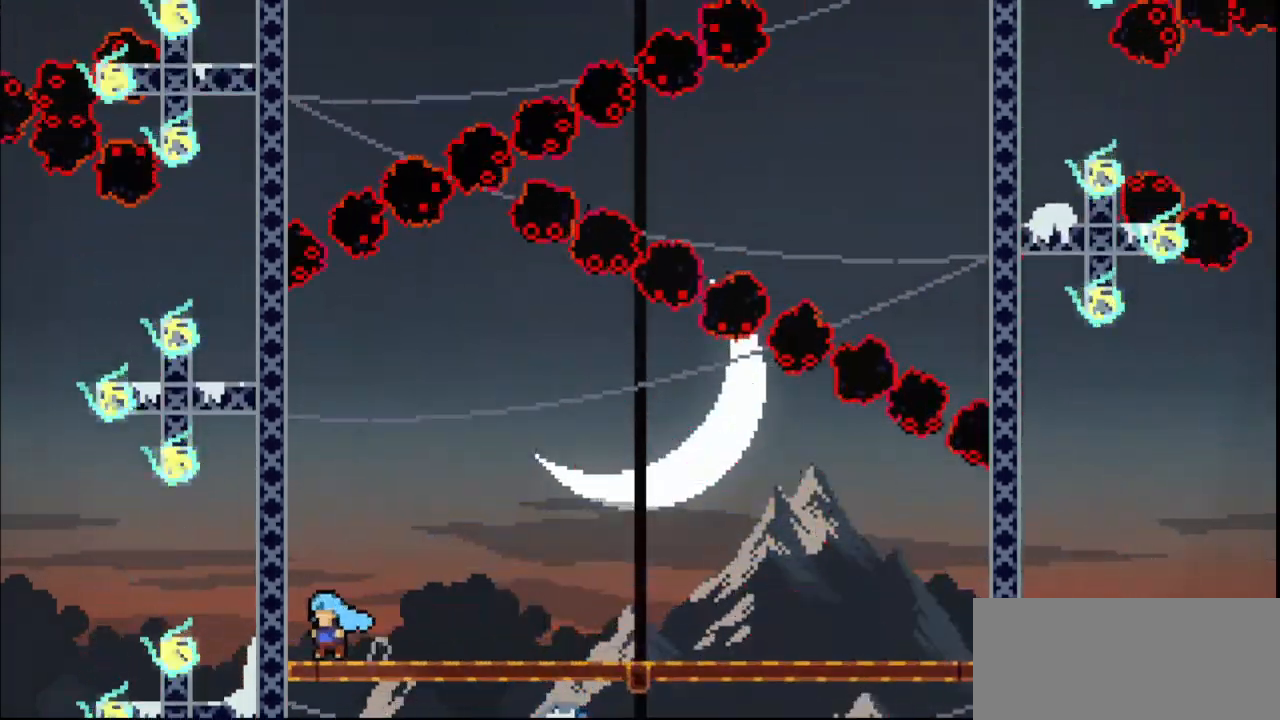
{"keys": ["down", "right"], "events": [[133, "dash", "up"], [267, "dash", "down"], [267, "right", "down"], [333, "jump", "down"], [433, "dash", "up"], [433, "jump", "up"]]}
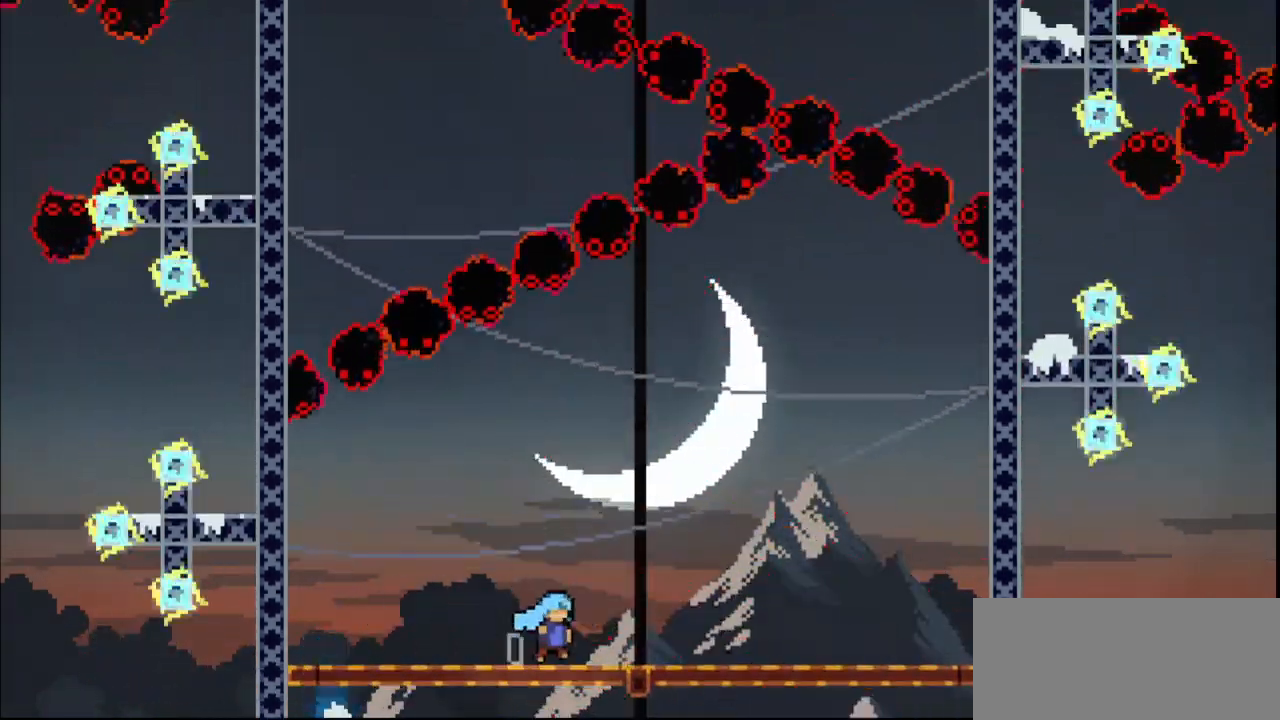
{"keys": ["dash", "down", "jump", "left"], "events": [[67, "dash", "down"], [67, "jump", "down"], [233, "dash", "up"], [233, "jump", "up"], [333, "right", "up"], [400, "left", "down"], [433, "dash", "down"], [500, "jump", "down"]]}